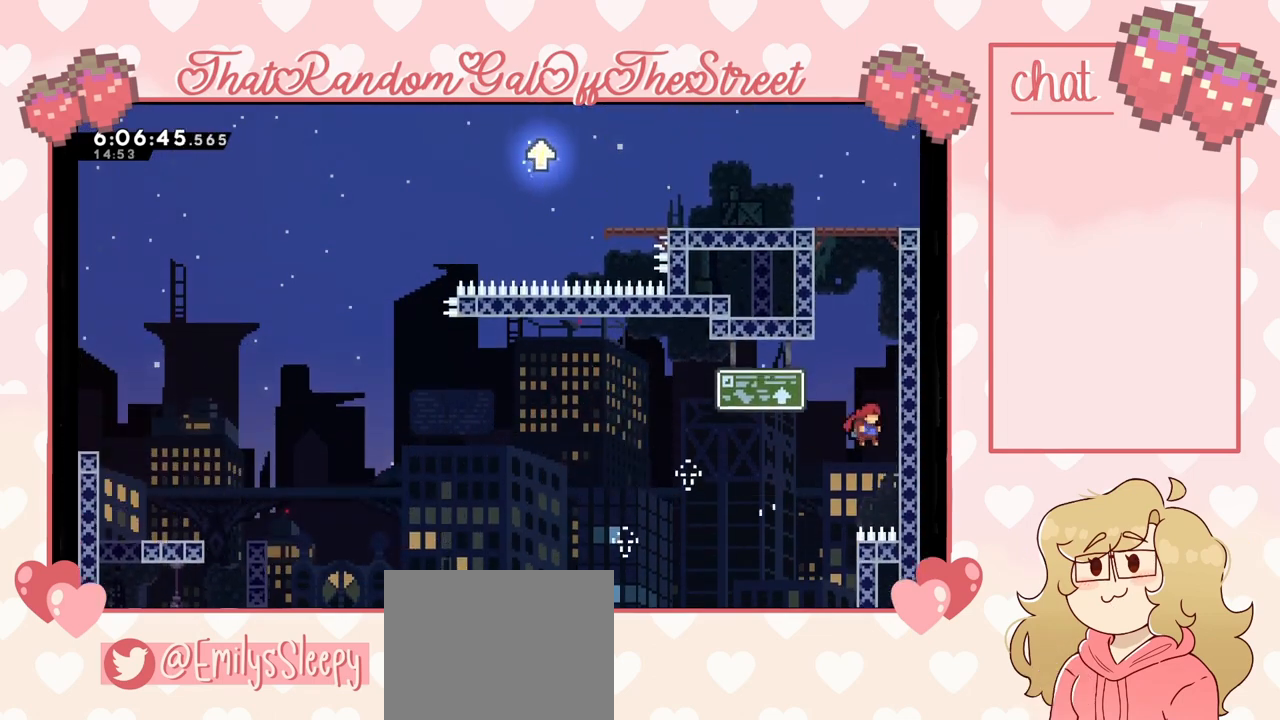
Gameplay with a controller (Xbox layout); each line is a JSON object with the inputs held at the frame after it. "events" lists button and stick changes between this image and that frame as [ms after this image, input, new state], when the widget could be followed in between. Not read: L3.
{"buttons": ["L2"], "left_stick": "up", "right_stick": "center", "events": [[67, "L2", "down"], [133, "A", "up"], [133, "left_stick", "up-right"], [300, "left_stick", "up"]]}
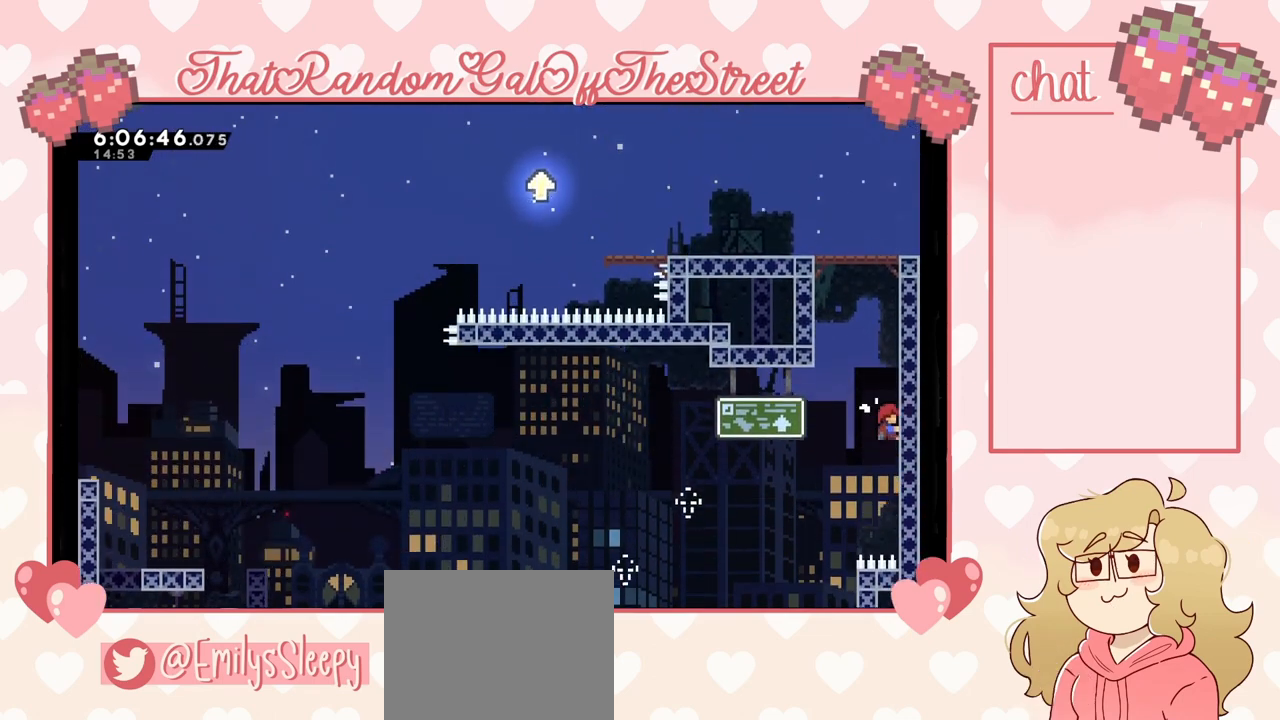
{"buttons": ["L2"], "left_stick": "up", "right_stick": "center", "events": []}
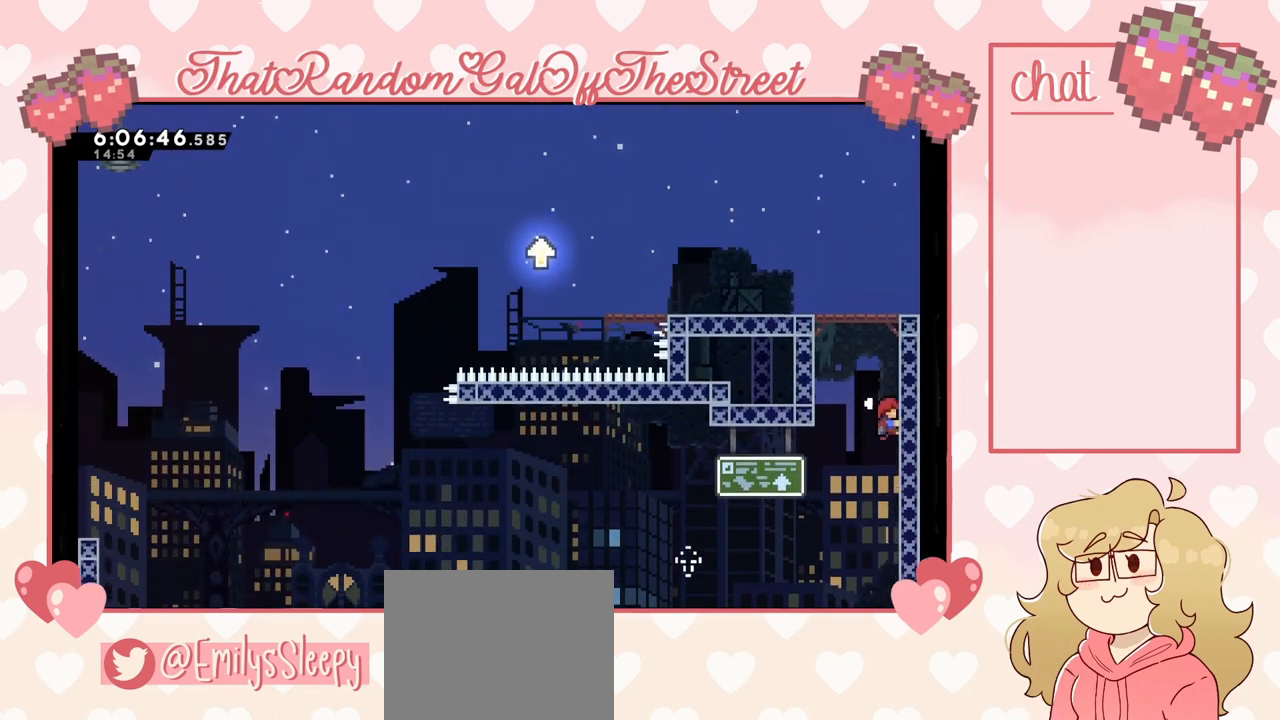
{"buttons": ["L2"], "left_stick": "up", "right_stick": "center", "events": []}
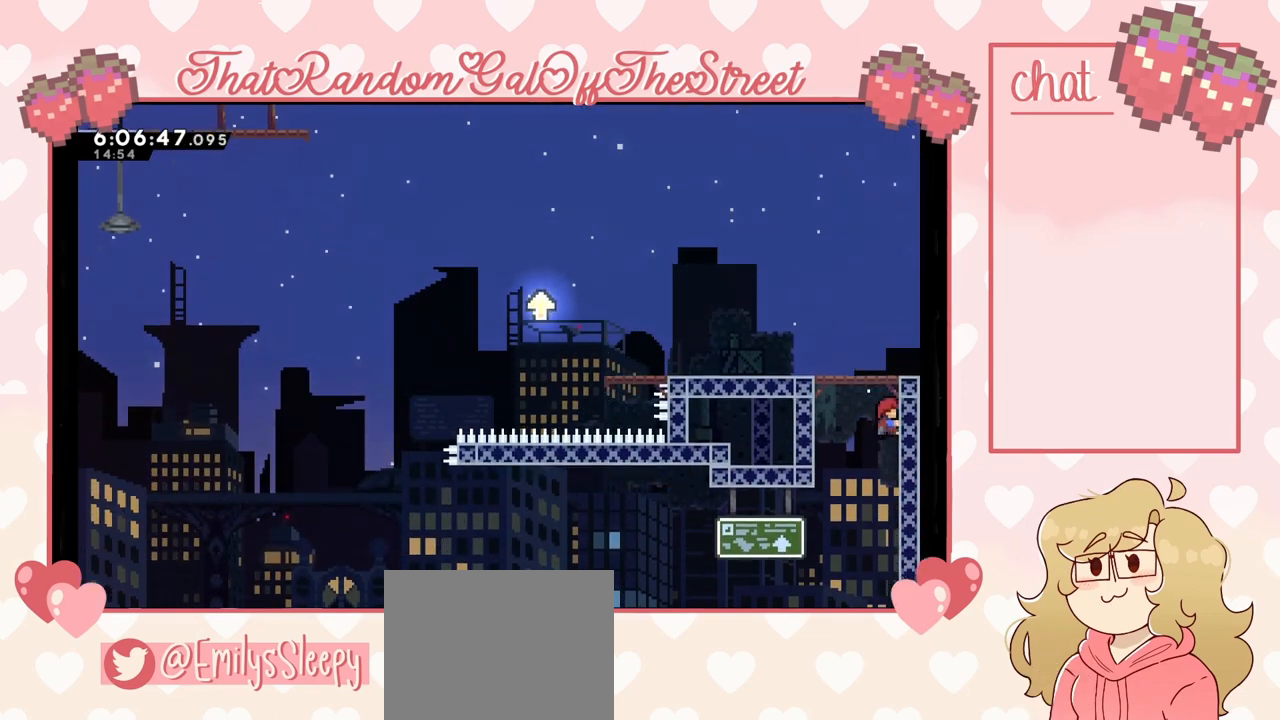
{"buttons": ["A"], "left_stick": "up-left", "right_stick": "center", "events": [[67, "A", "down"], [67, "left_stick", "up-left"], [267, "L2", "up"]]}
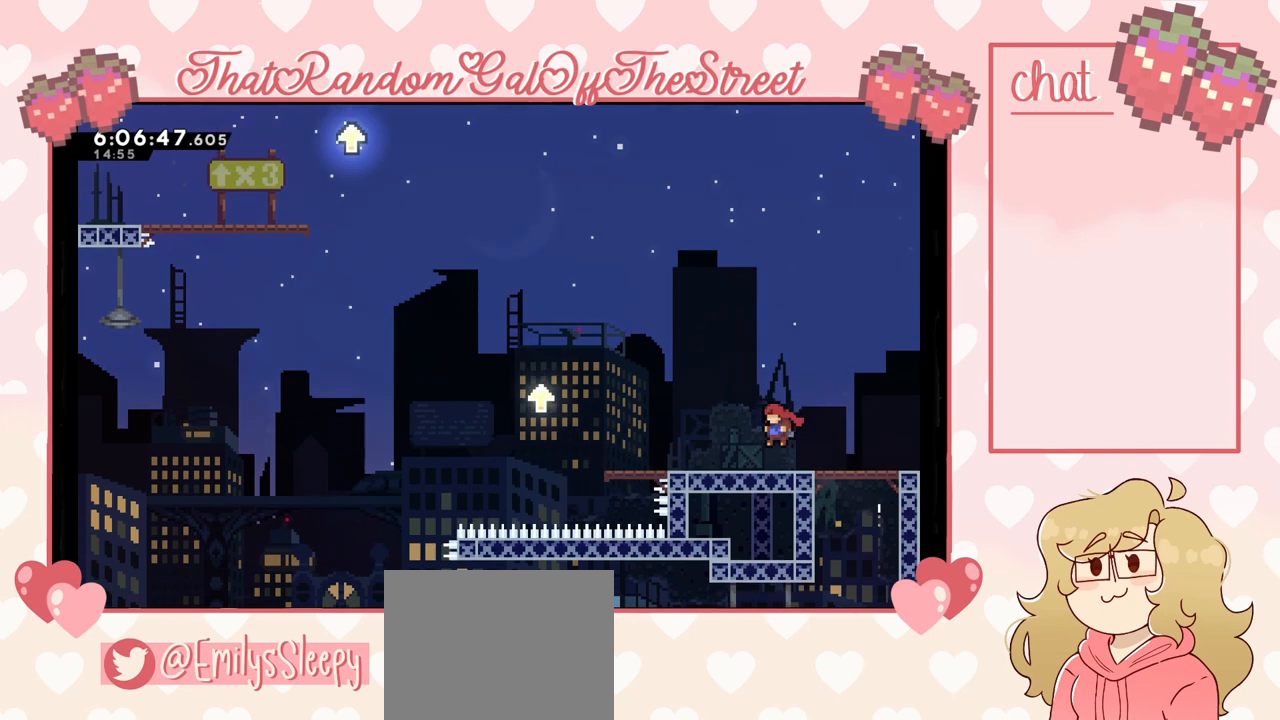
{"buttons": [], "left_stick": "up-left", "right_stick": "center", "events": [[33, "A", "up"]]}
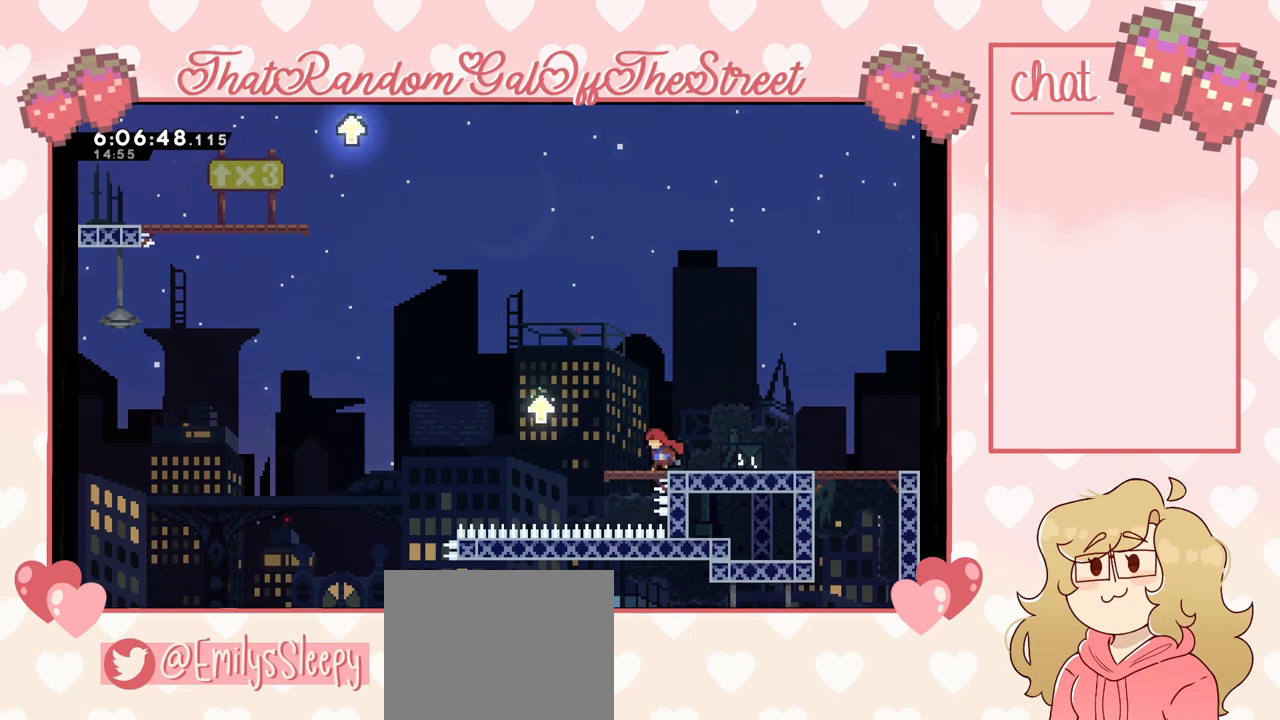
{"buttons": [], "left_stick": "up-left", "right_stick": "center", "events": [[100, "A", "down"], [267, "A", "up"]]}
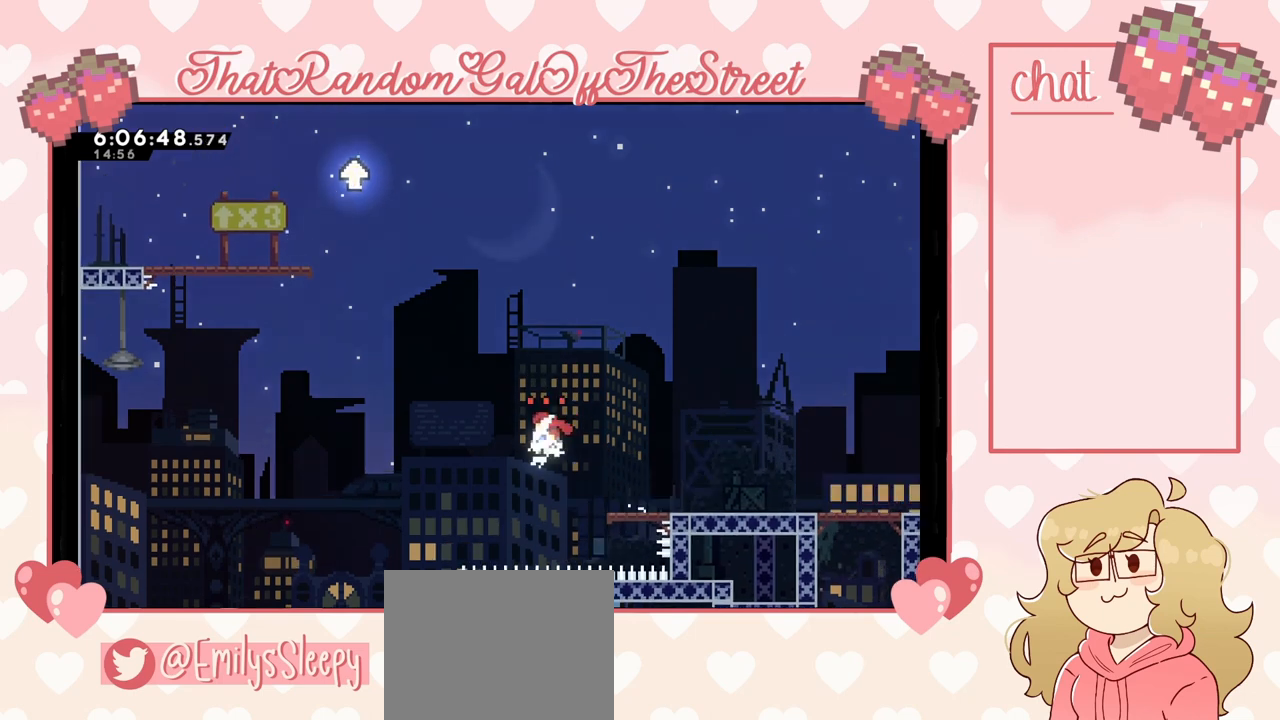
{"buttons": ["A"], "left_stick": "up-left", "right_stick": "center", "events": [[33, "A", "down"], [267, "A", "up"], [400, "A", "down"]]}
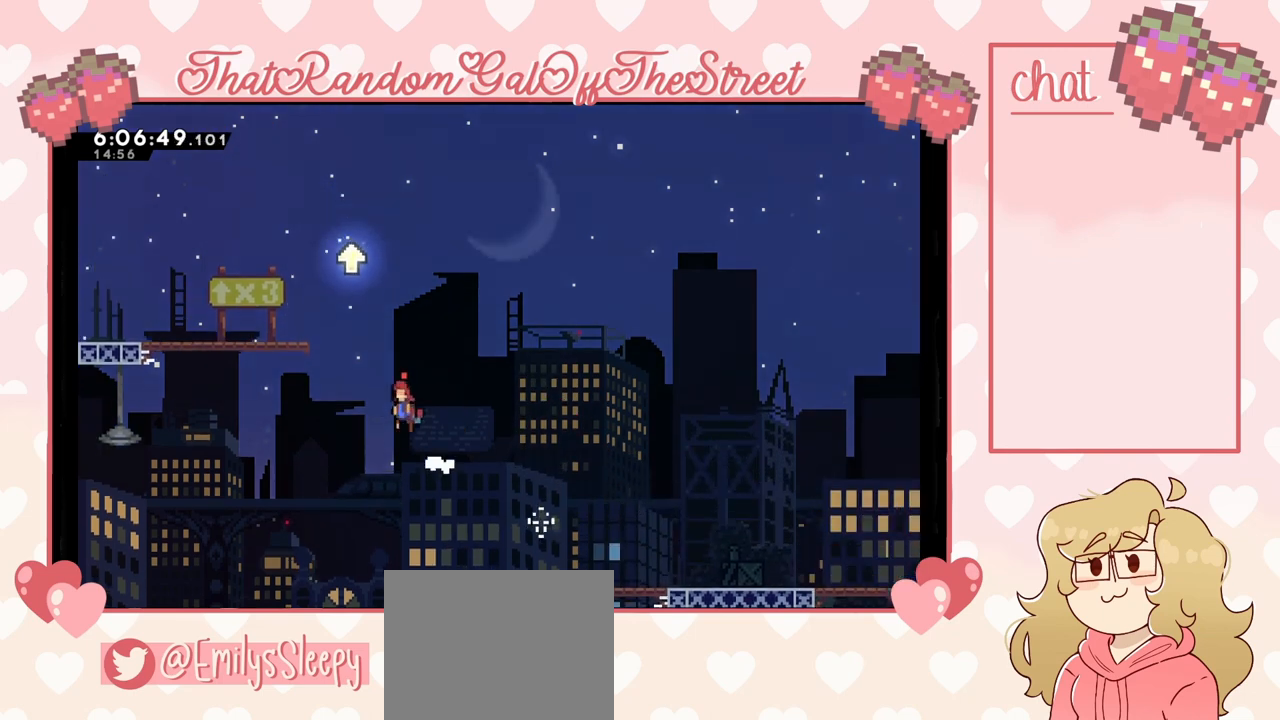
{"buttons": ["A"], "left_stick": "up-left", "right_stick": "center", "events": [[133, "A", "up"], [300, "A", "down"]]}
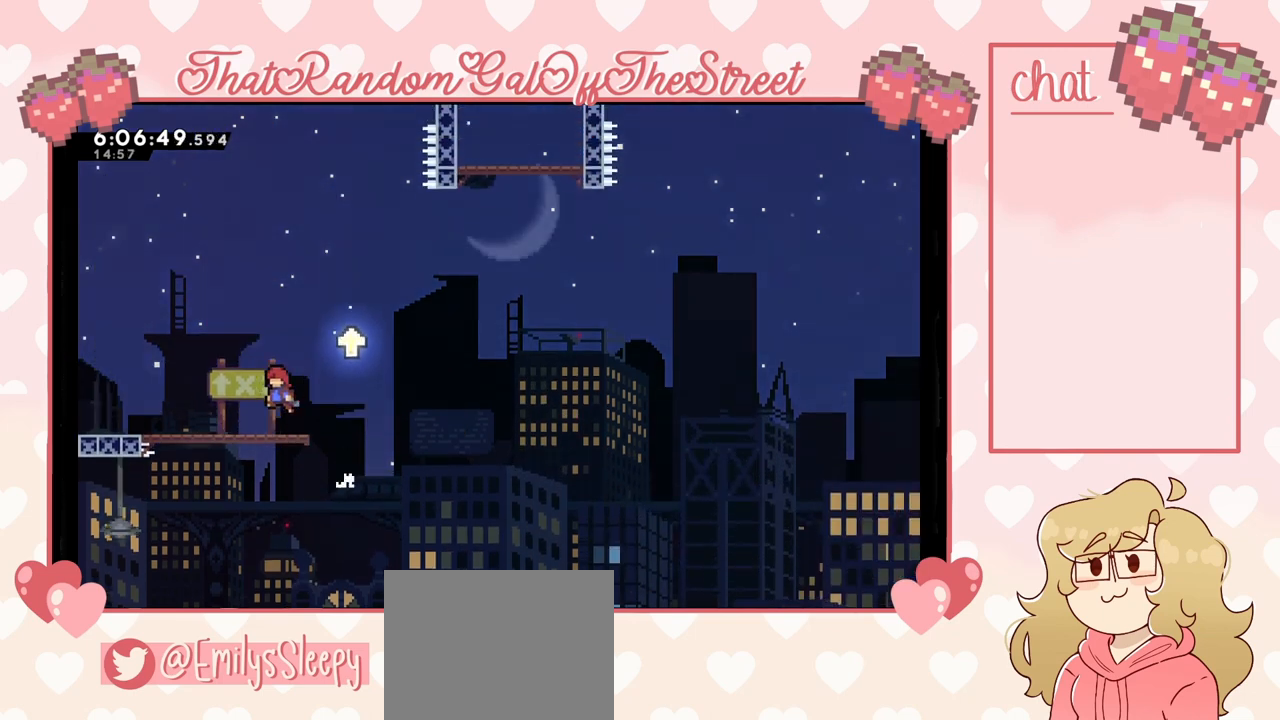
{"buttons": [], "left_stick": "right", "right_stick": "center", "events": [[100, "A", "up"], [167, "left_stick", "right"]]}
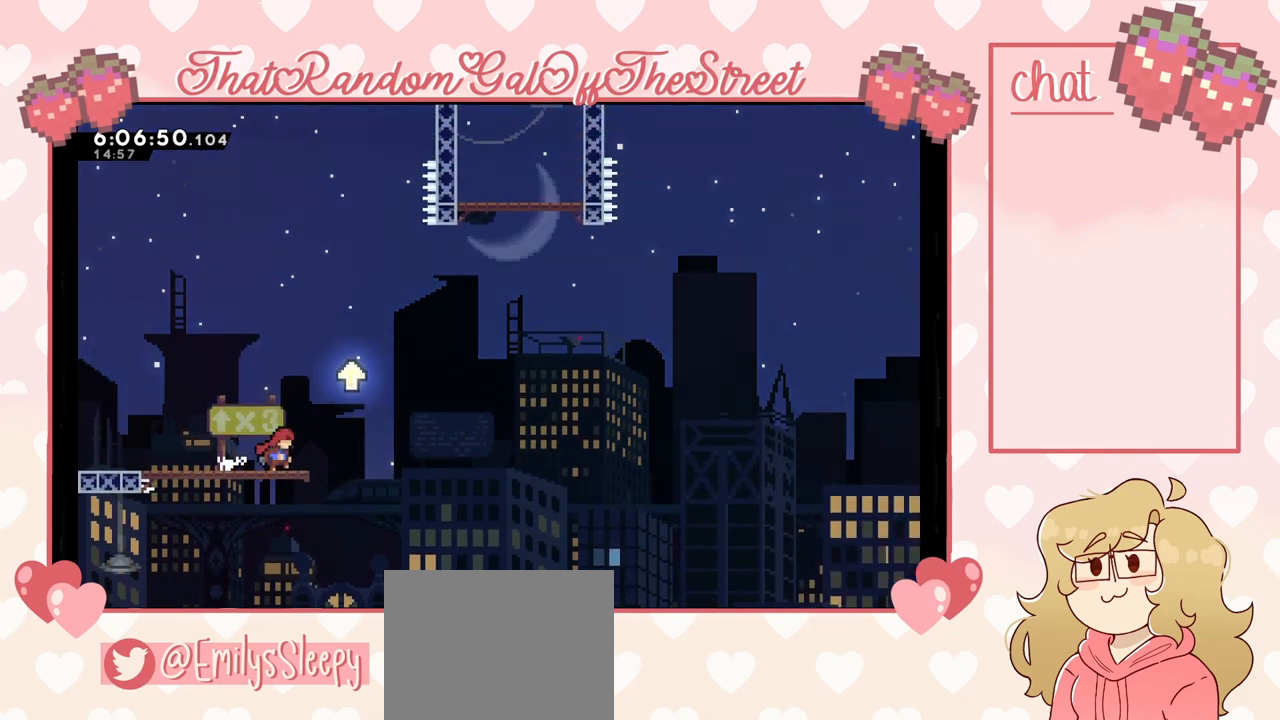
{"buttons": [], "left_stick": "left", "right_stick": "center", "events": [[133, "left_stick", "left"]]}
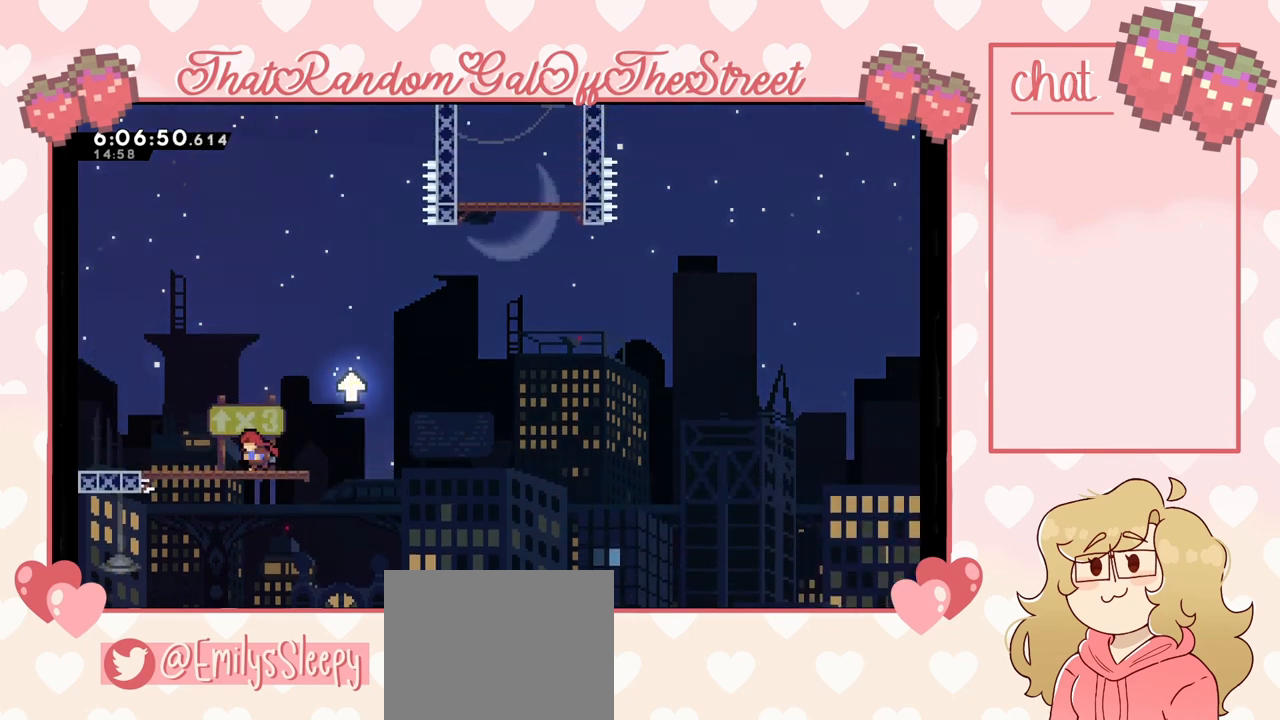
{"buttons": [], "left_stick": "left", "right_stick": "center", "events": [[33, "left_stick", "right"], [500, "left_stick", "left"]]}
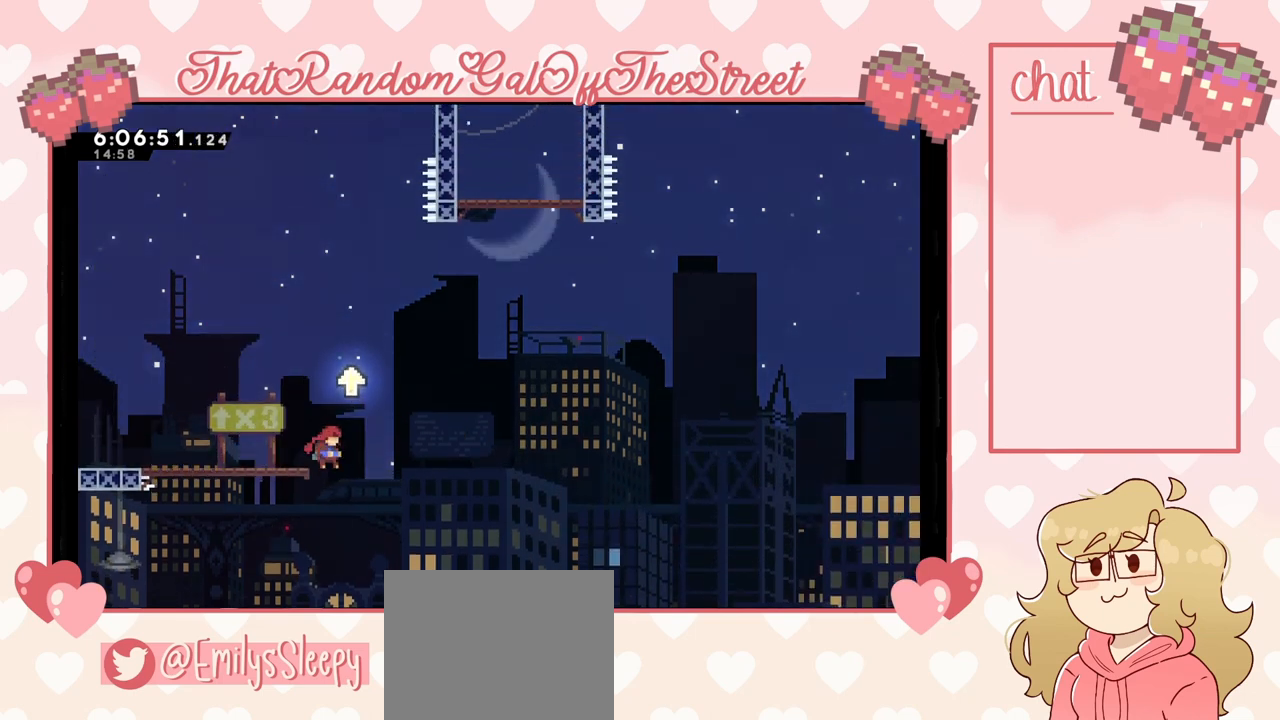
{"buttons": ["A"], "left_stick": "left", "right_stick": "center", "events": [[500, "A", "down"]]}
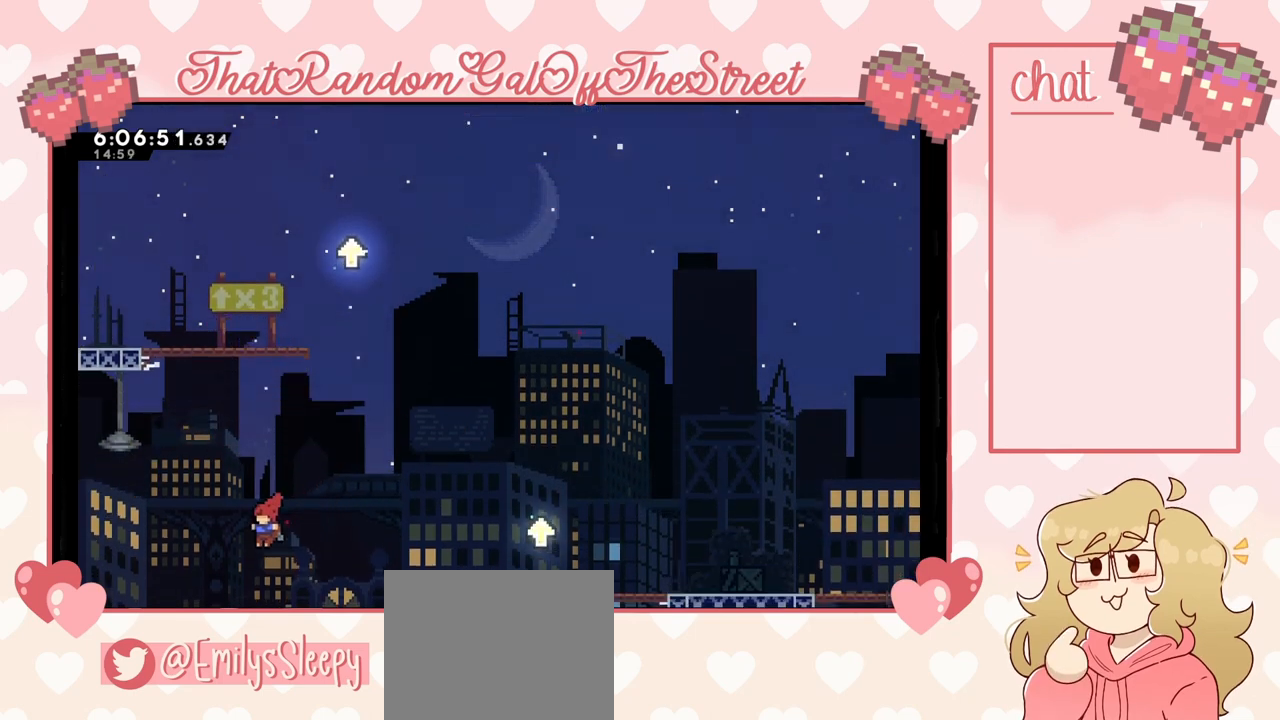
{"buttons": ["A"], "left_stick": "left", "right_stick": "center", "events": []}
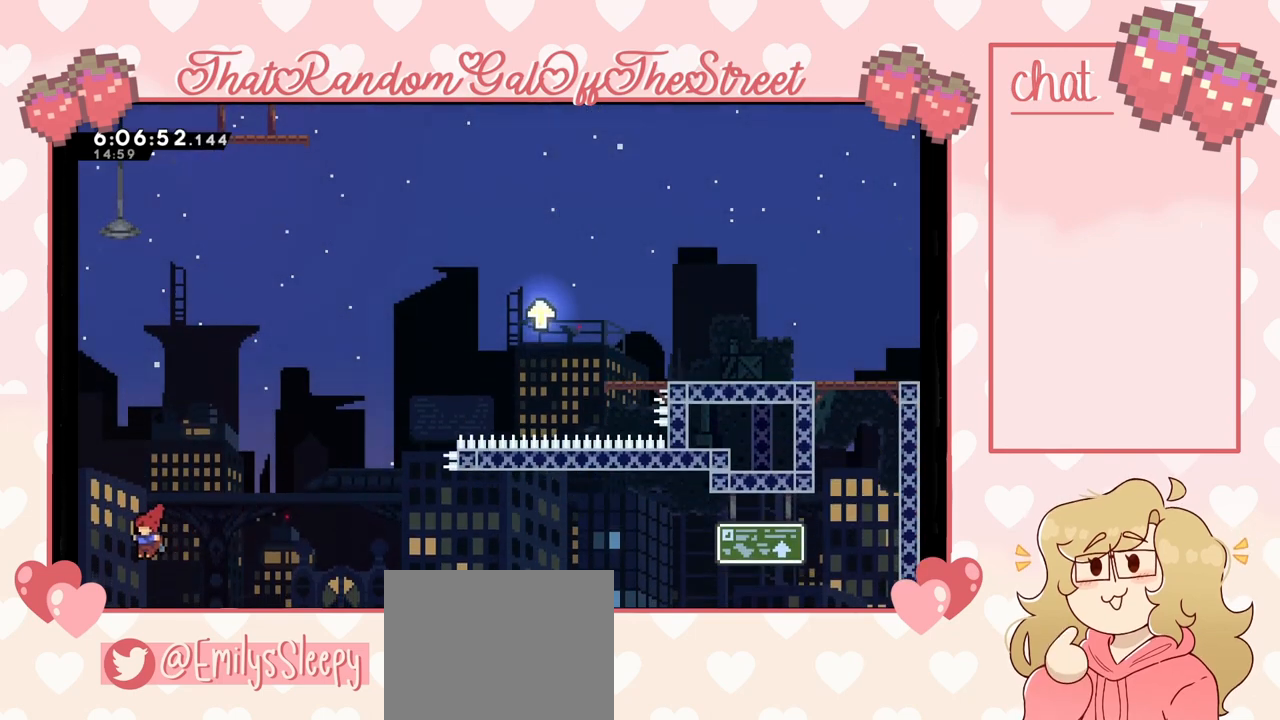
{"buttons": ["L2"], "left_stick": "up-left", "right_stick": "center", "events": [[300, "L2", "down"], [400, "left_stick", "up-left"], [500, "A", "up"]]}
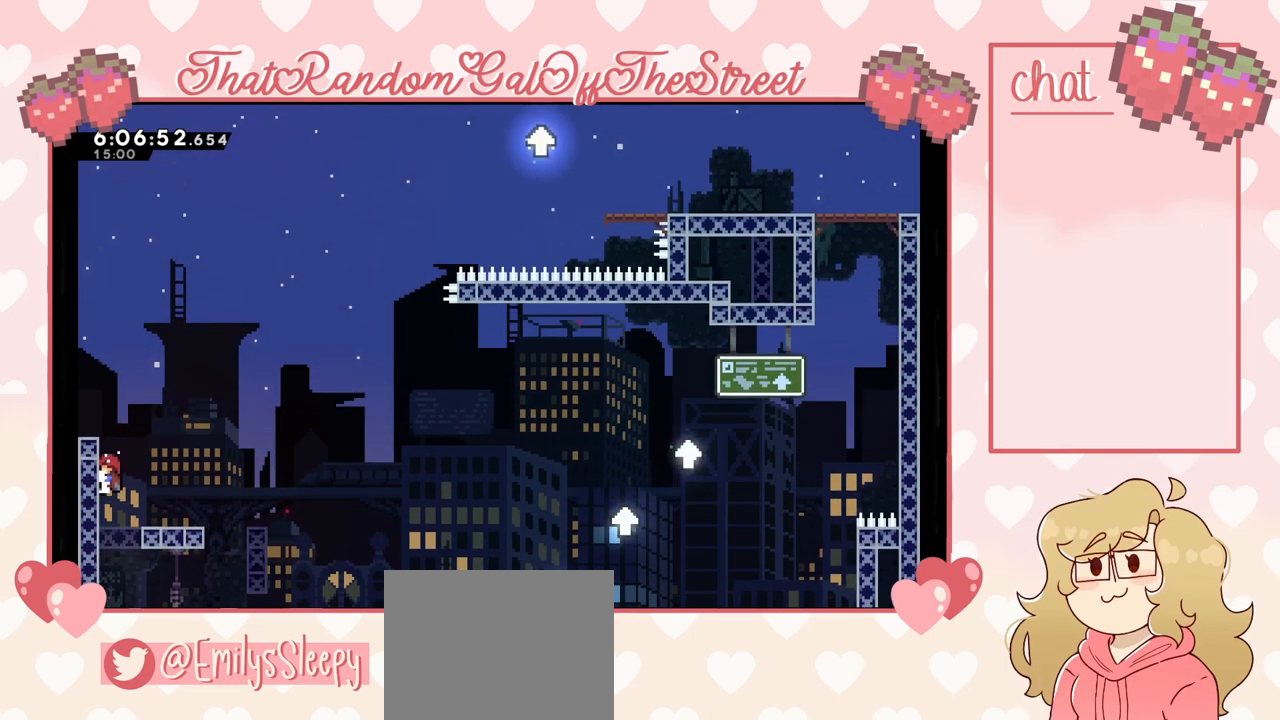
{"buttons": ["A", "L2"], "left_stick": "up-left", "right_stick": "center", "events": [[133, "A", "down"]]}
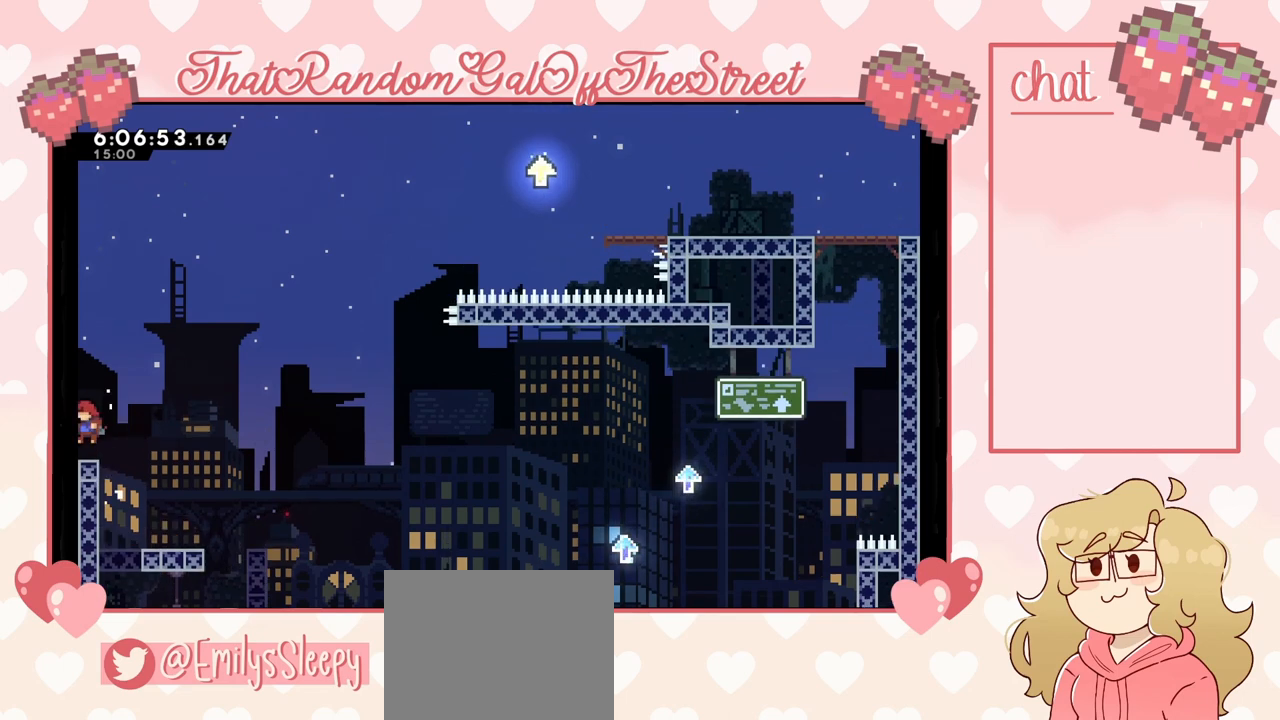
{"buttons": [], "left_stick": "right", "right_stick": "center", "events": [[33, "L2", "up"], [67, "A", "up"], [467, "left_stick", "right"]]}
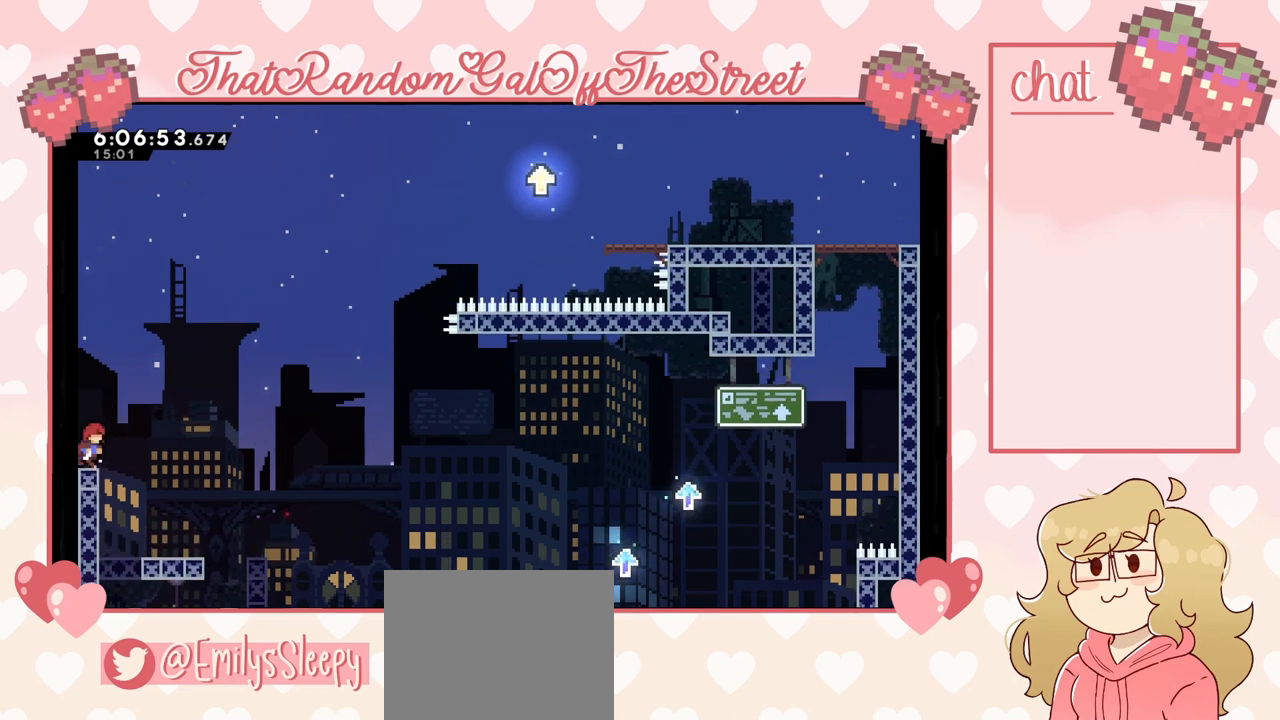
{"buttons": [], "left_stick": "left", "right_stick": "center", "events": [[200, "left_stick", "left"]]}
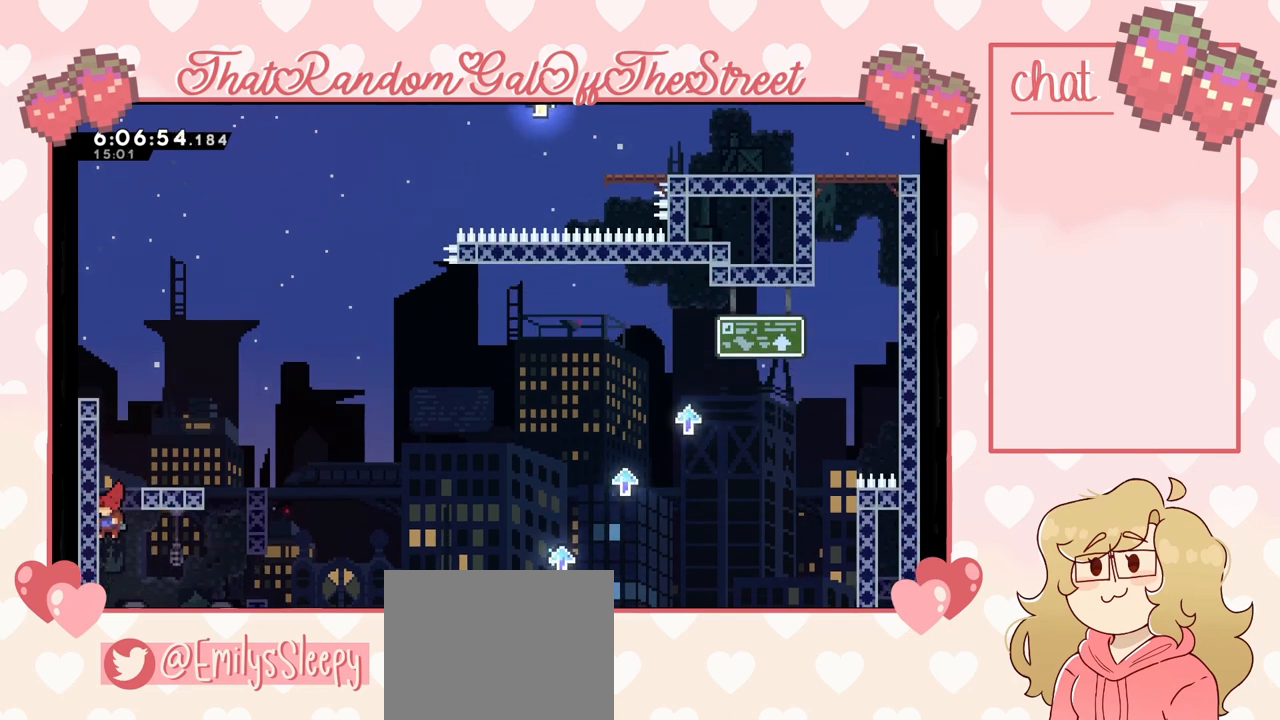
{"buttons": ["L2"], "left_stick": "left", "right_stick": "center", "events": [[333, "L2", "down"]]}
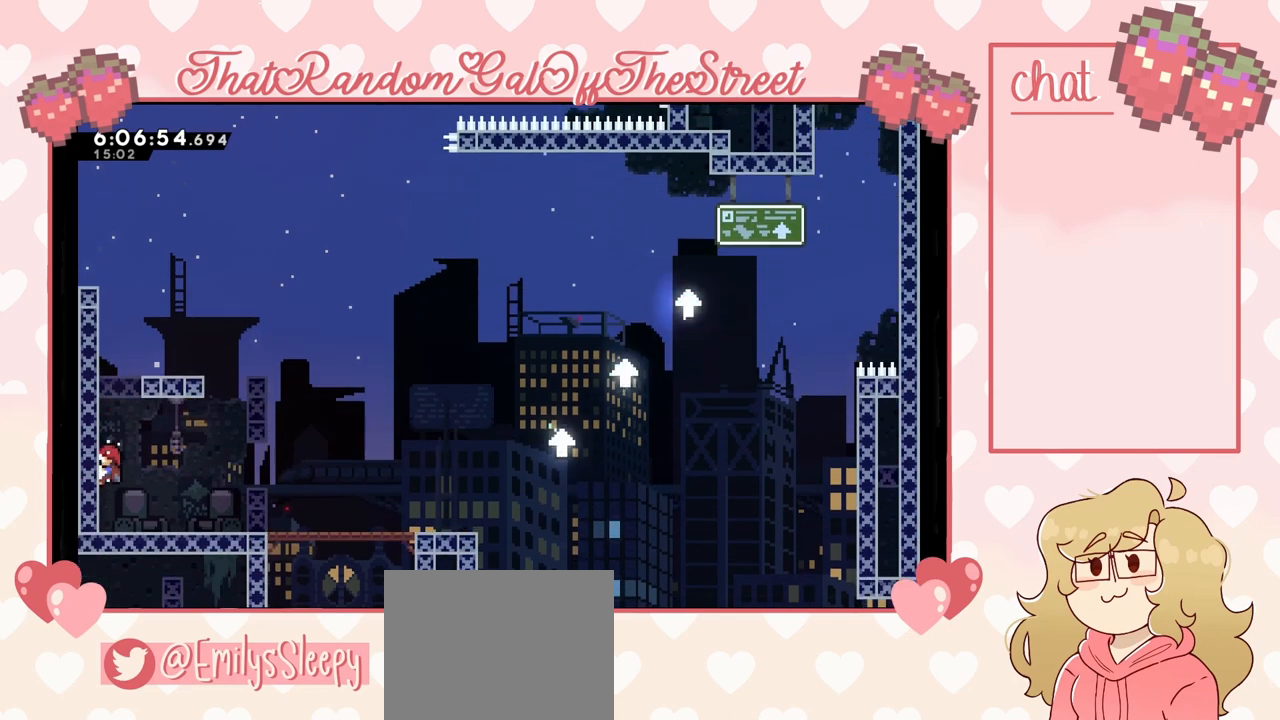
{"buttons": [], "left_stick": "left", "right_stick": "center", "events": [[100, "L2", "up"], [100, "left_stick", "center"], [300, "left_stick", "left"]]}
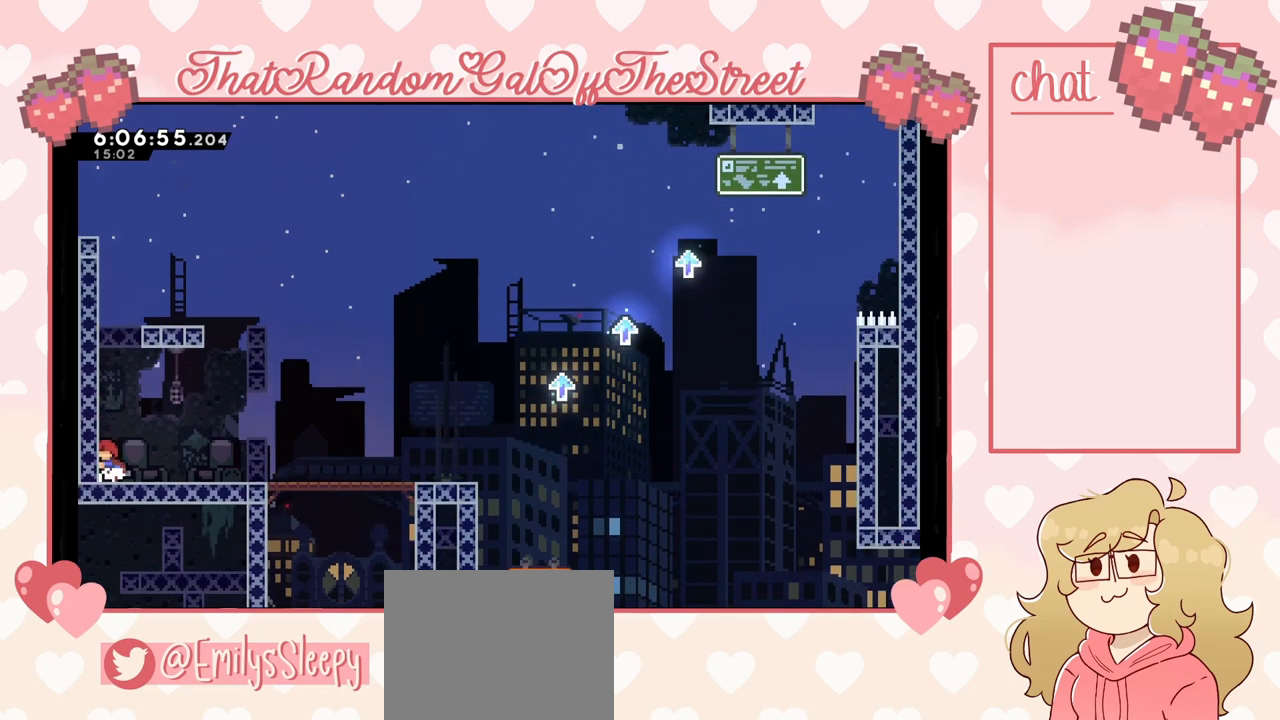
{"buttons": [], "left_stick": "right", "right_stick": "center", "events": [[100, "left_stick", "right"]]}
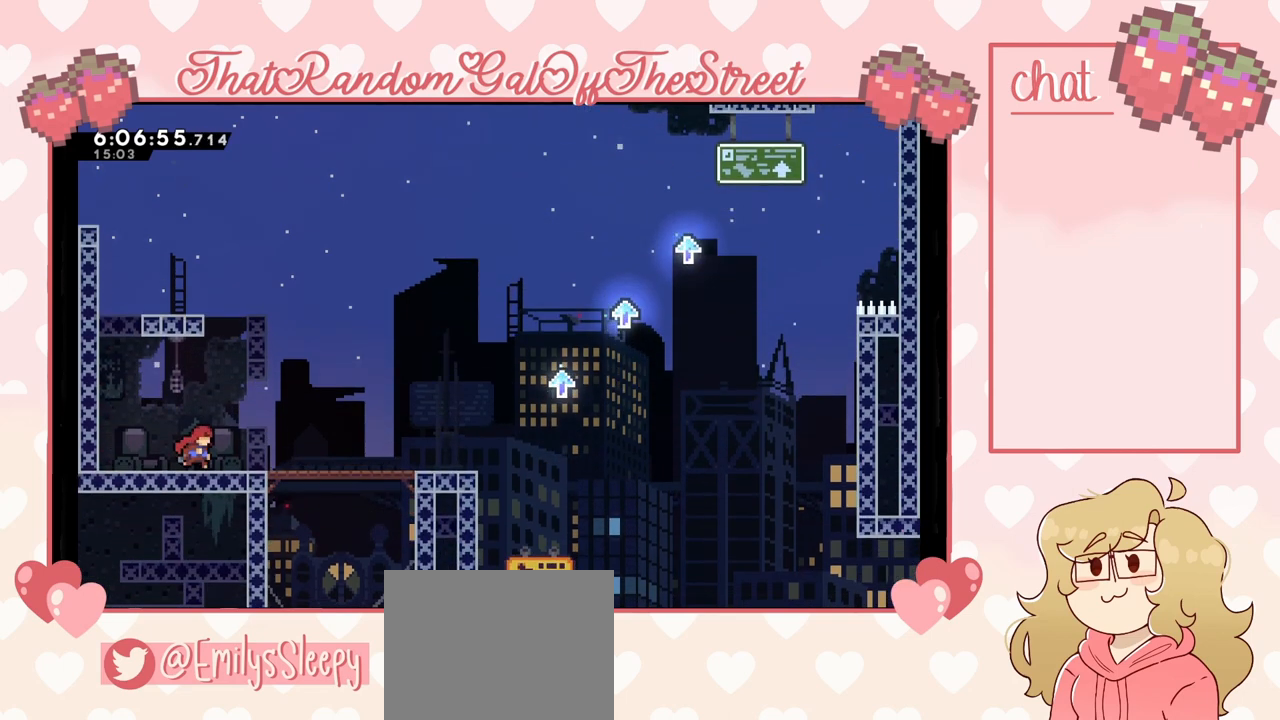
{"buttons": [], "left_stick": "left", "right_stick": "center", "events": [[433, "left_stick", "left"]]}
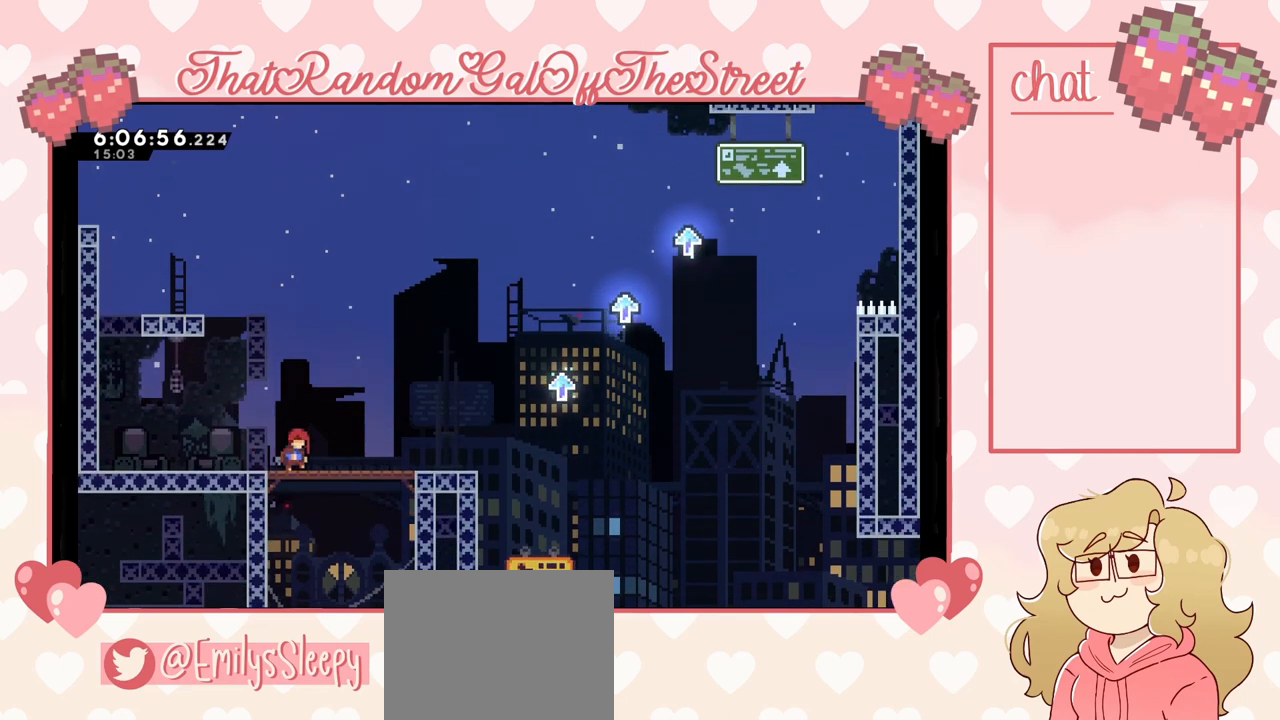
{"buttons": [], "left_stick": "right", "right_stick": "center", "events": [[133, "left_stick", "center"], [433, "left_stick", "right"]]}
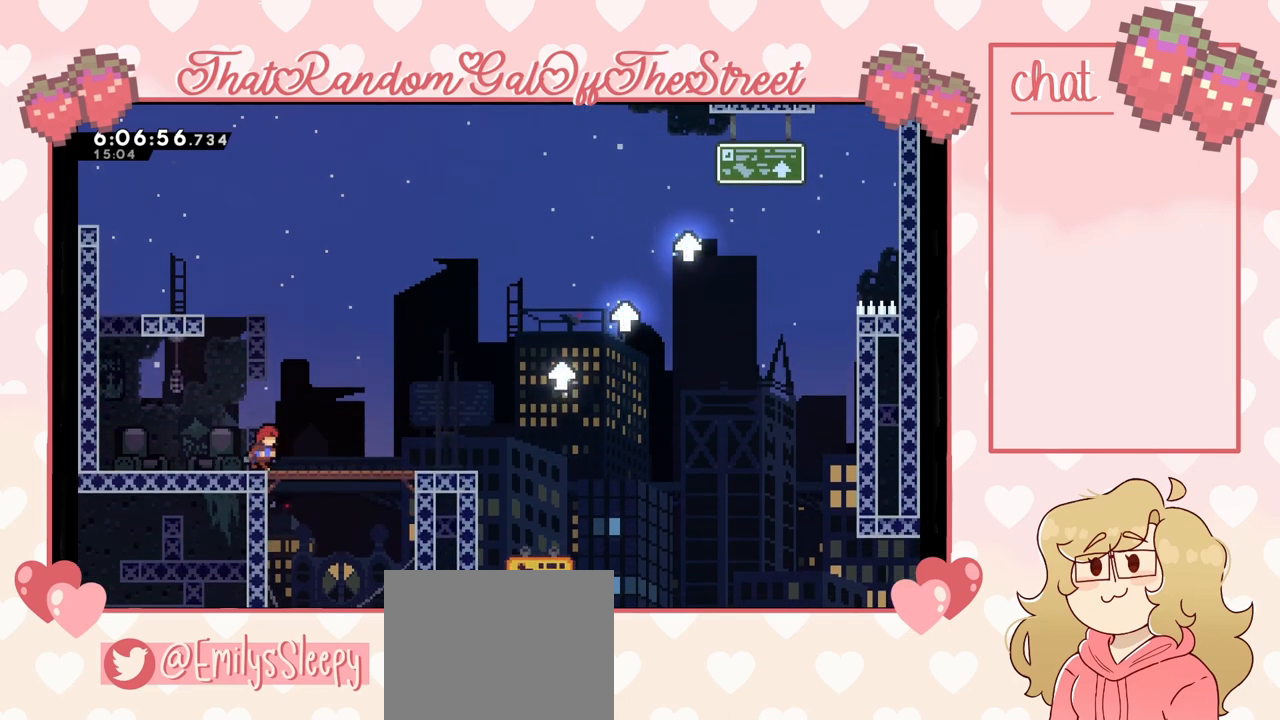
{"buttons": [], "left_stick": "down", "right_stick": "center", "events": [[467, "left_stick", "down"]]}
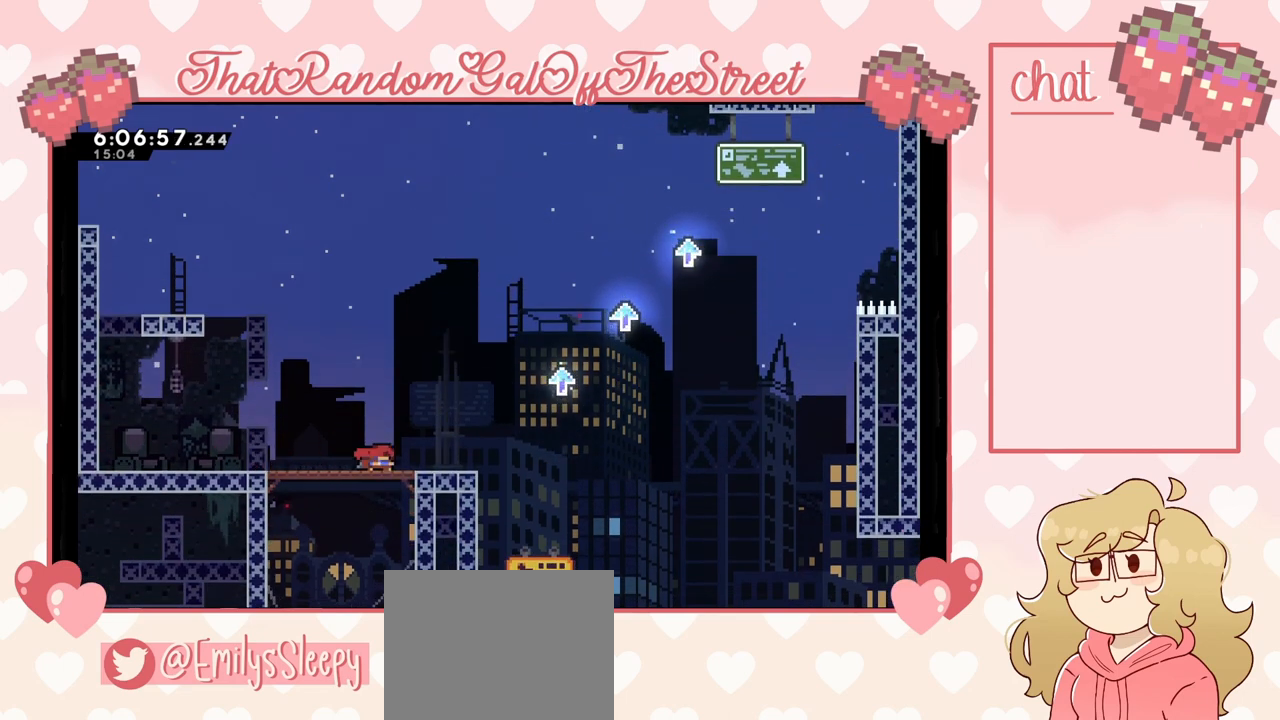
{"buttons": [], "left_stick": "right", "right_stick": "center", "events": [[300, "left_stick", "right"]]}
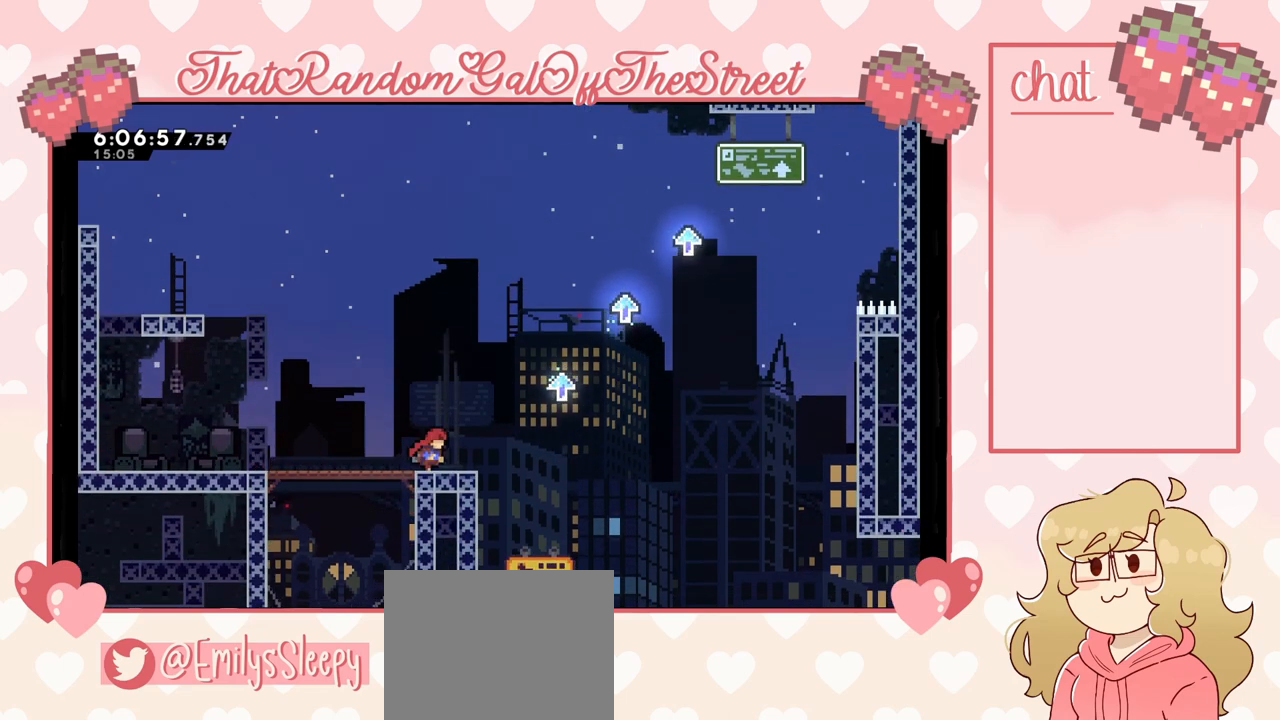
{"buttons": [], "left_stick": "left", "right_stick": "center", "events": [[133, "left_stick", "down"], [433, "left_stick", "left"]]}
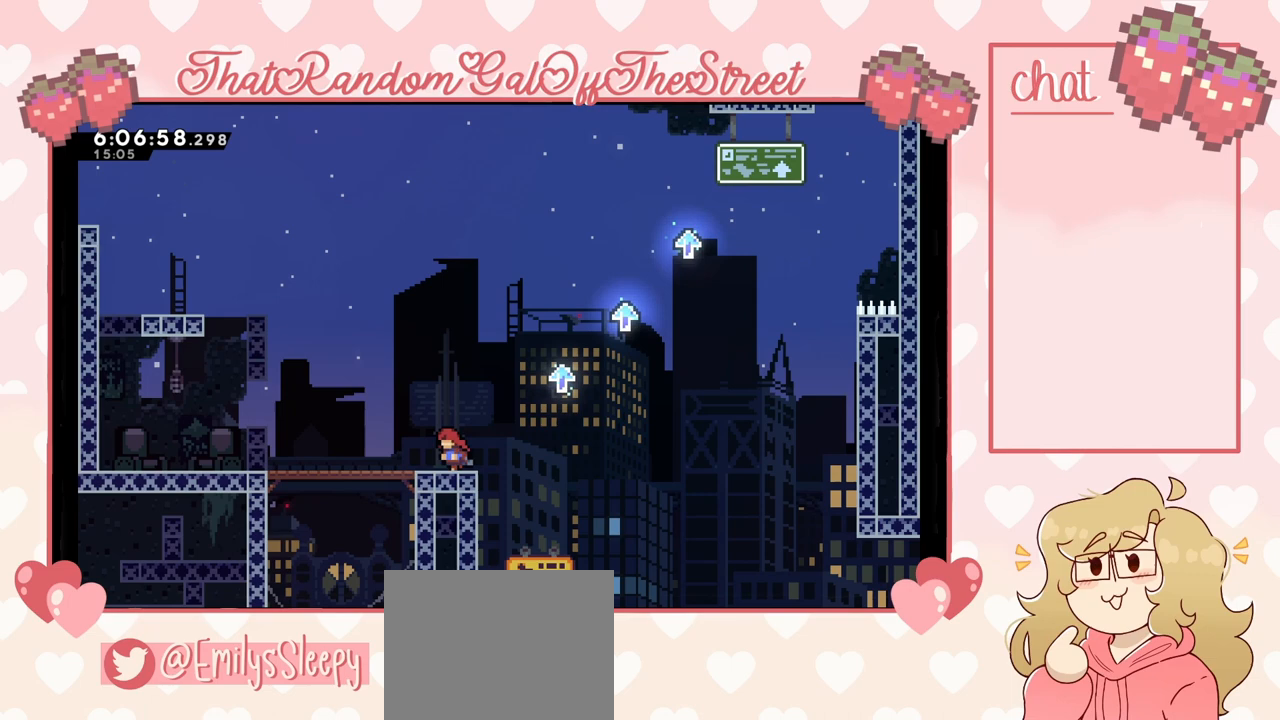
{"buttons": [], "left_stick": "left", "right_stick": "center", "events": []}
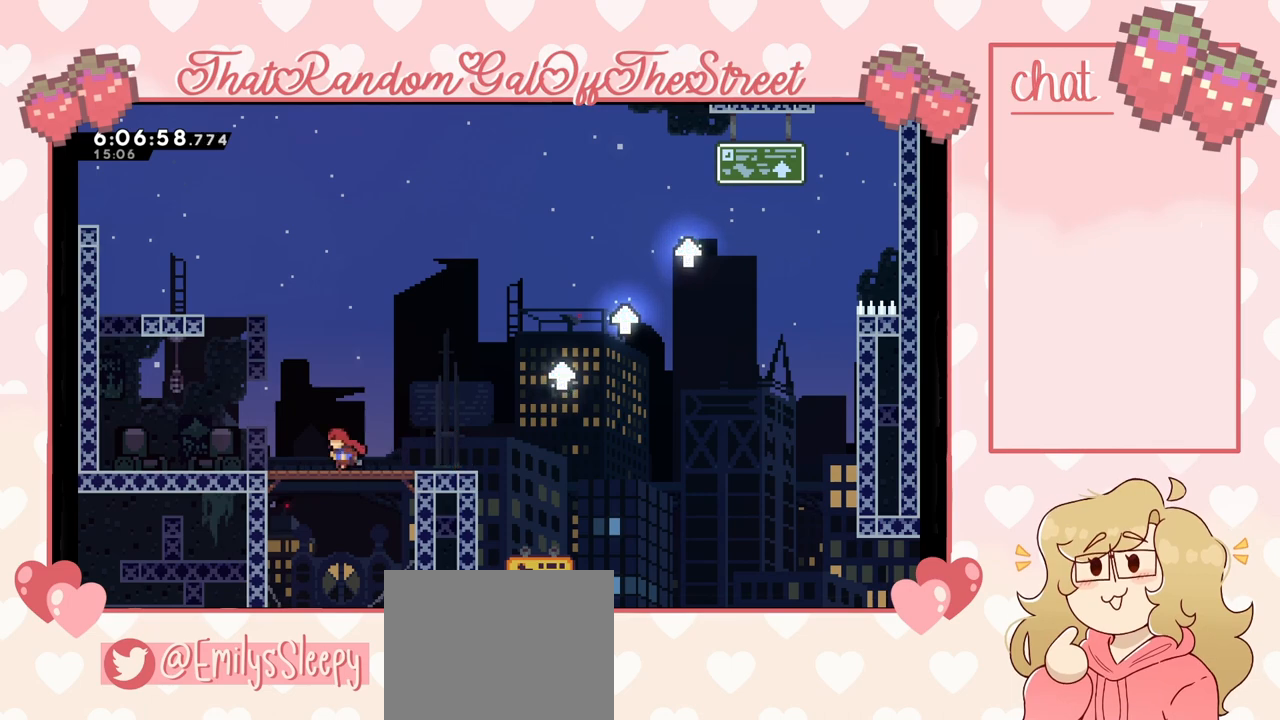
{"buttons": [], "left_stick": "left", "right_stick": "center", "events": []}
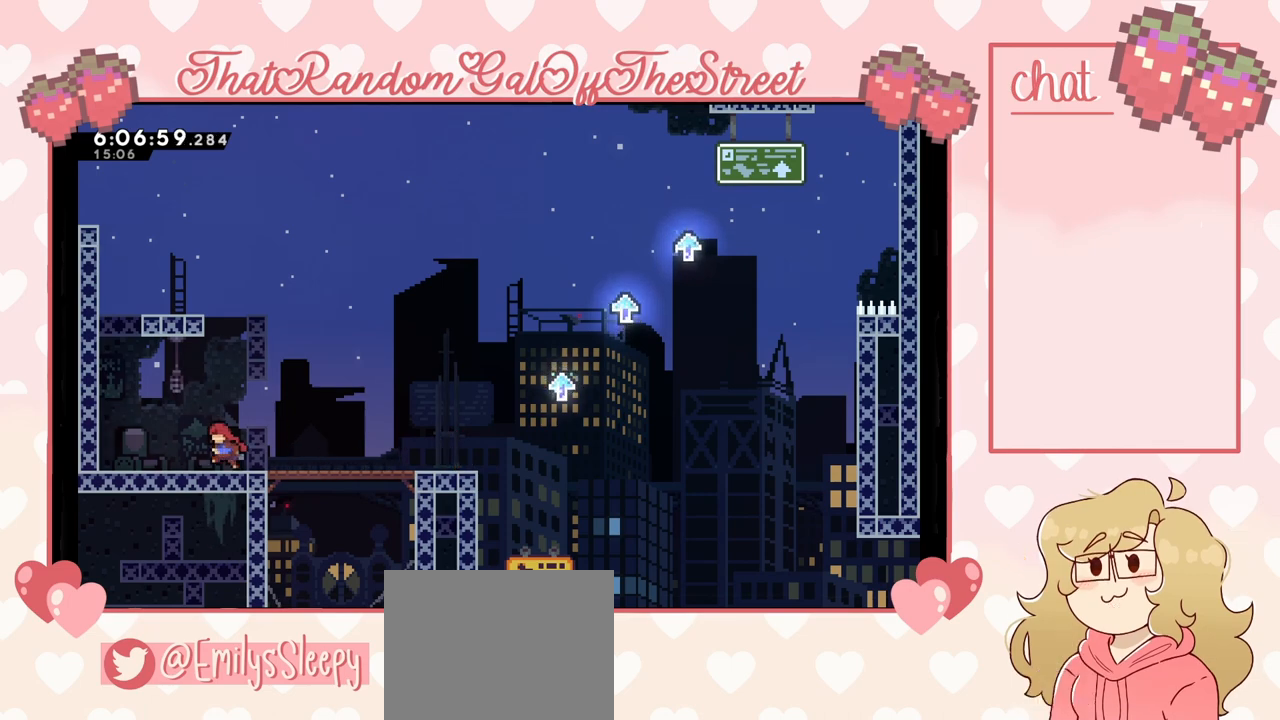
{"buttons": [], "left_stick": "left", "right_stick": "center", "events": []}